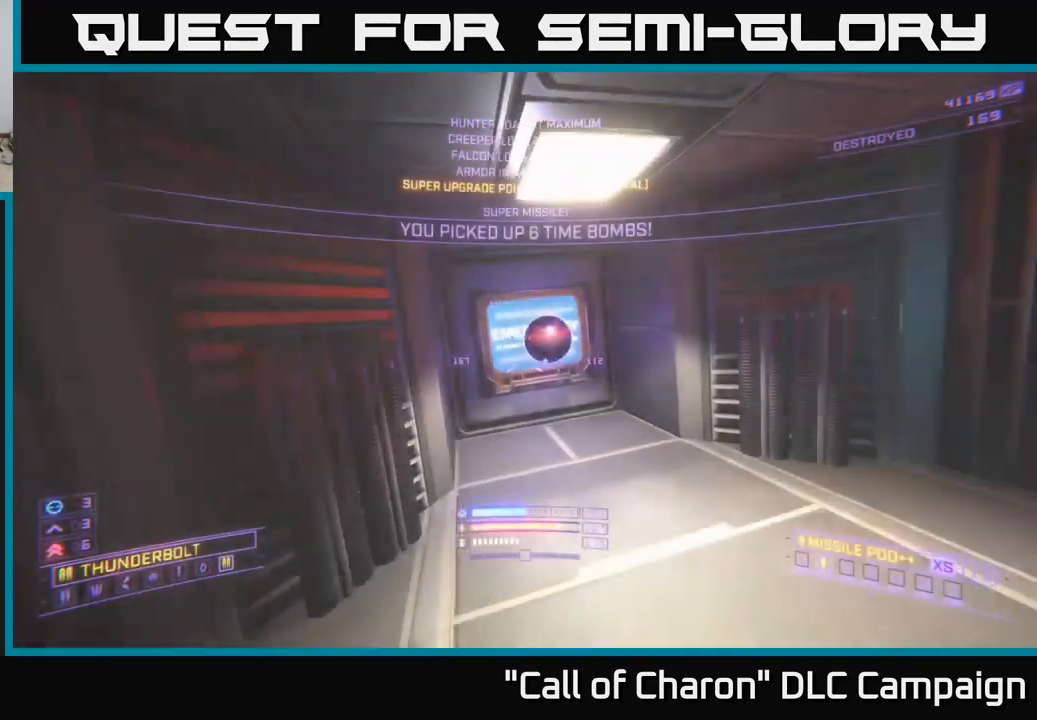
Gameplay with a controller (Xbox layout); each line is a JSON object with the inputs held at the frame after it. "events" lists button and stick changes between this image and that frame as [ms after this image, input, new state], when the widget could be followed in between.
{"buttons": [], "left_stick": "left", "right_stick": "center", "events": [[133, "right_stick", "down-left"], [383, "left_stick", "left"], [383, "right_stick", "center"]]}
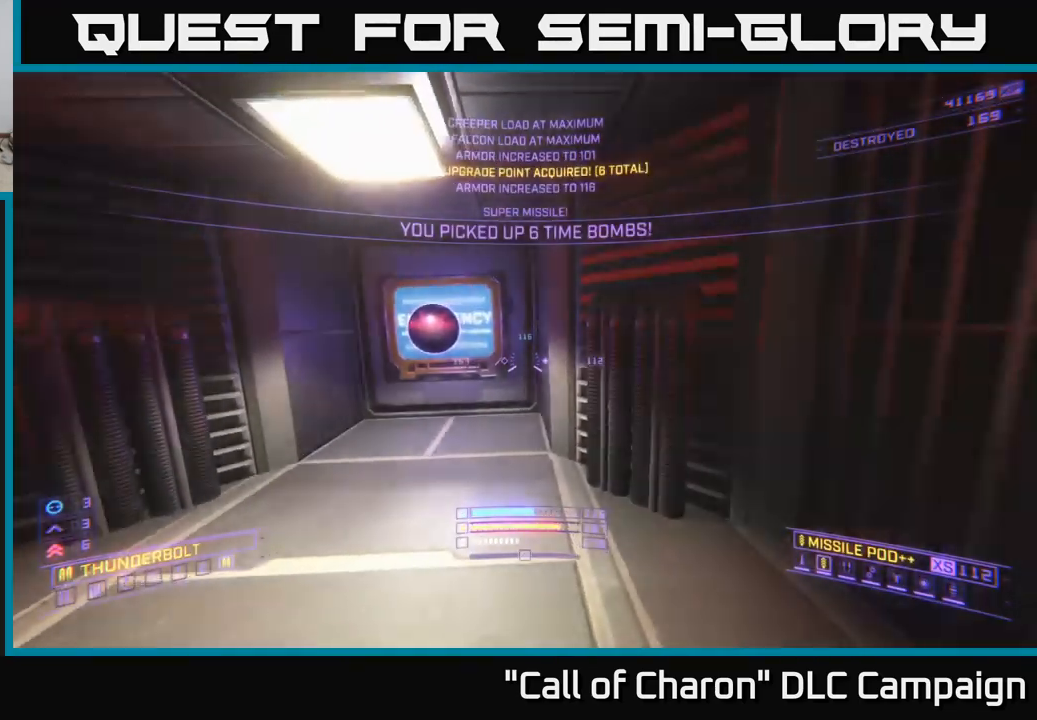
{"buttons": [], "left_stick": "center", "right_stick": "center", "events": [[83, "left_stick", "up-left"], [250, "left_stick", "up-right"], [483, "left_stick", "center"]]}
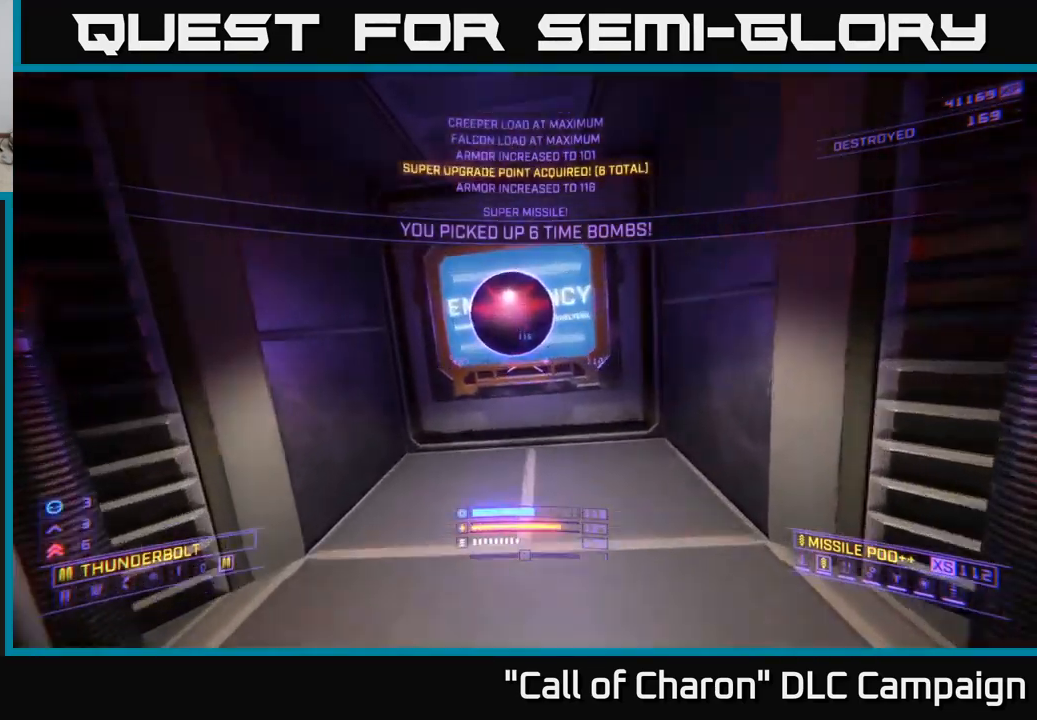
{"buttons": [], "left_stick": "down", "right_stick": "center", "events": [[417, "left_stick", "down"]]}
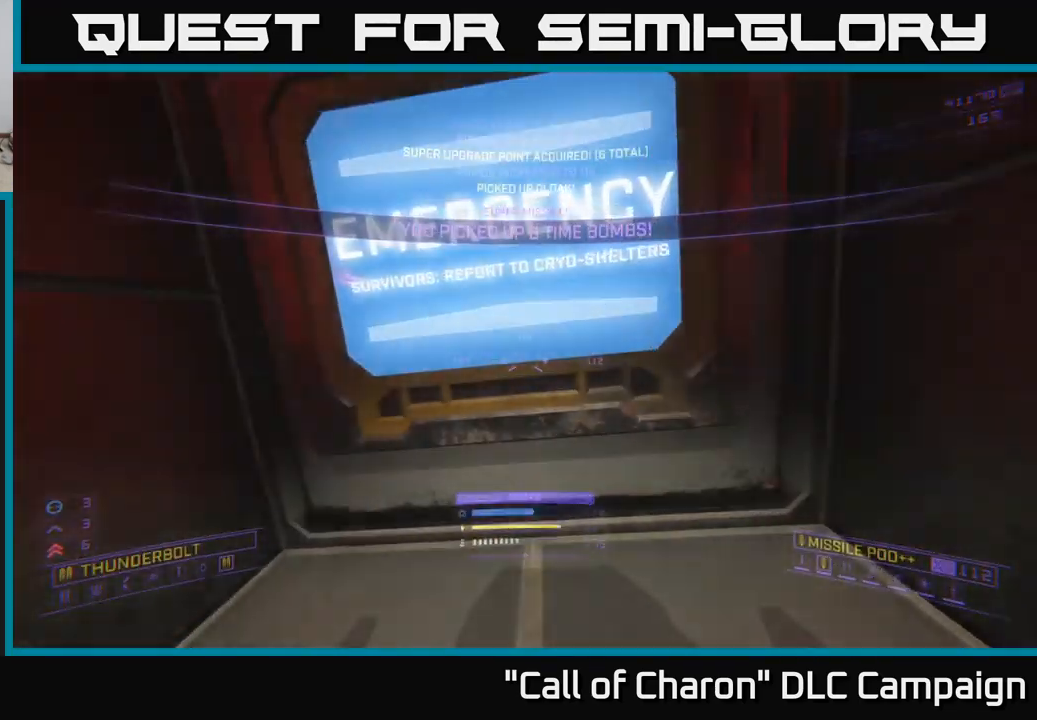
{"buttons": [], "left_stick": "center", "right_stick": "center", "events": [[133, "right_stick", "up"], [250, "right_stick", "center"], [267, "left_stick", "center"]]}
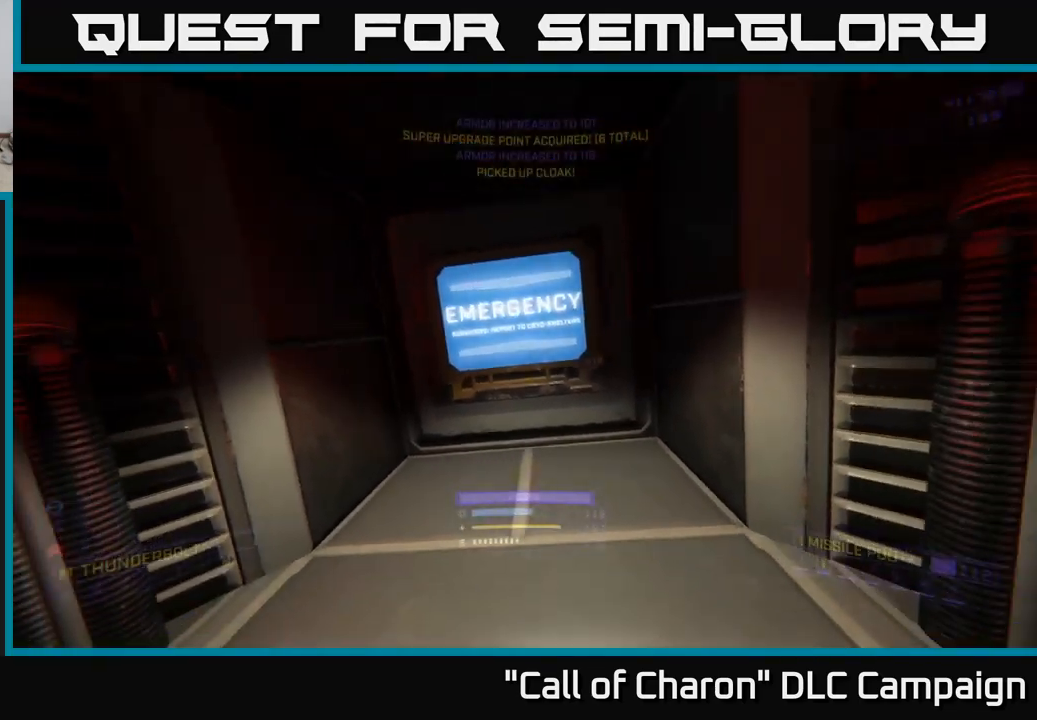
{"buttons": [], "left_stick": "center", "right_stick": "center", "events": [[250, "right_stick", "up"], [267, "left_stick", "down-left"], [317, "left_stick", "down"], [433, "right_stick", "center"], [466, "left_stick", "center"]]}
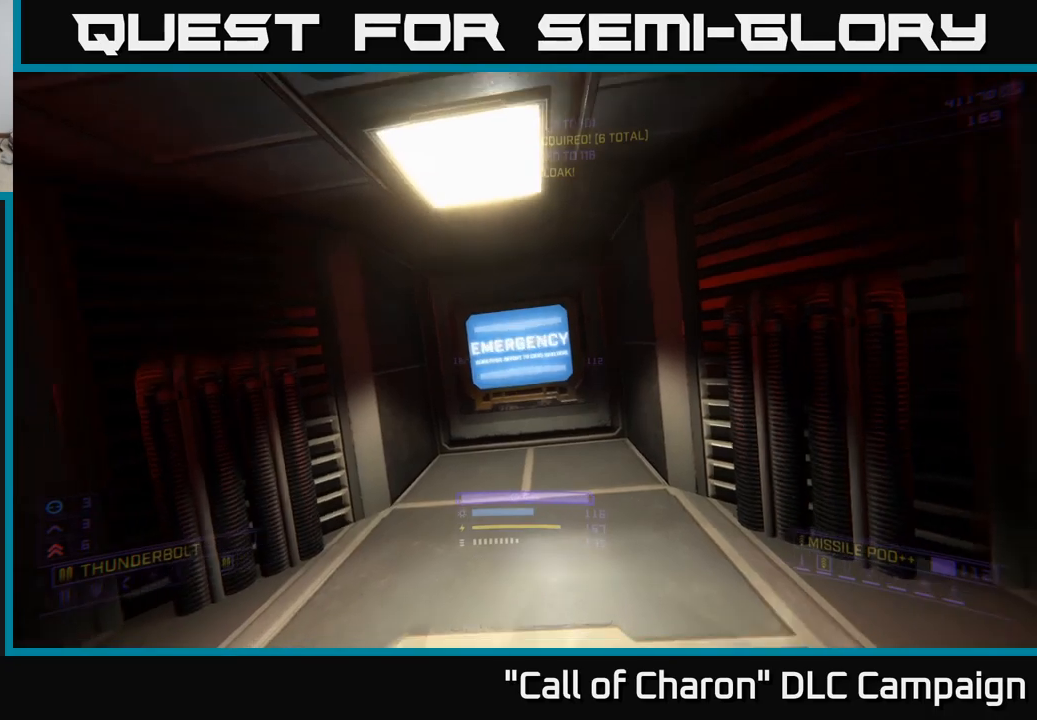
{"buttons": ["A"], "left_stick": "down-left", "right_stick": "up", "events": [[167, "left_stick", "down"], [317, "right_stick", "up"], [400, "left_stick", "down-left"], [500, "A", "down"]]}
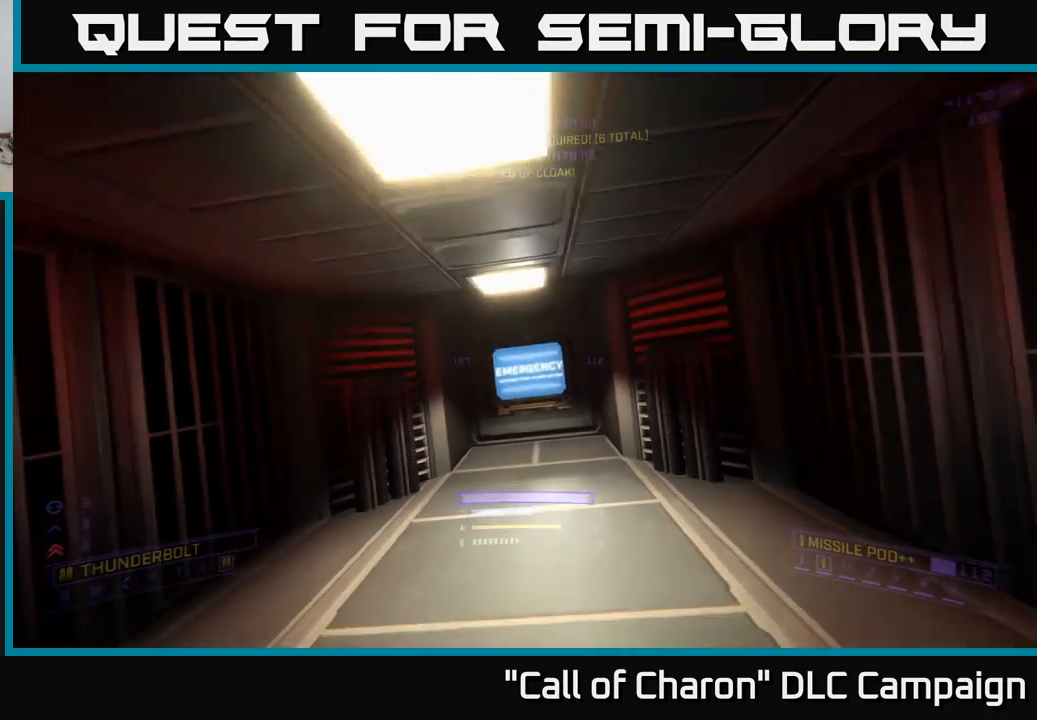
{"buttons": ["A"], "left_stick": "right", "right_stick": "center", "events": [[67, "right_stick", "center"], [267, "A", "up"], [283, "A", "down"], [367, "left_stick", "center"], [500, "left_stick", "right"]]}
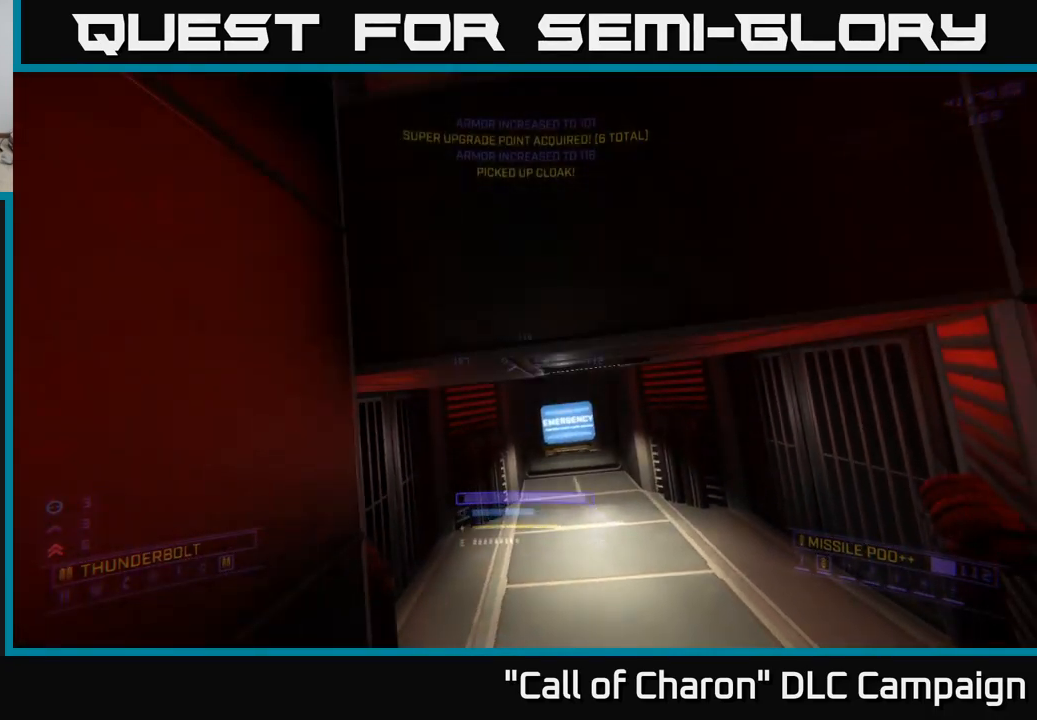
{"buttons": [], "left_stick": "up", "right_stick": "center", "events": [[33, "right_stick", "up"], [133, "left_stick", "up-right"], [217, "right_stick", "center"], [300, "left_stick", "center"], [483, "left_stick", "up"], [500, "A", "up"]]}
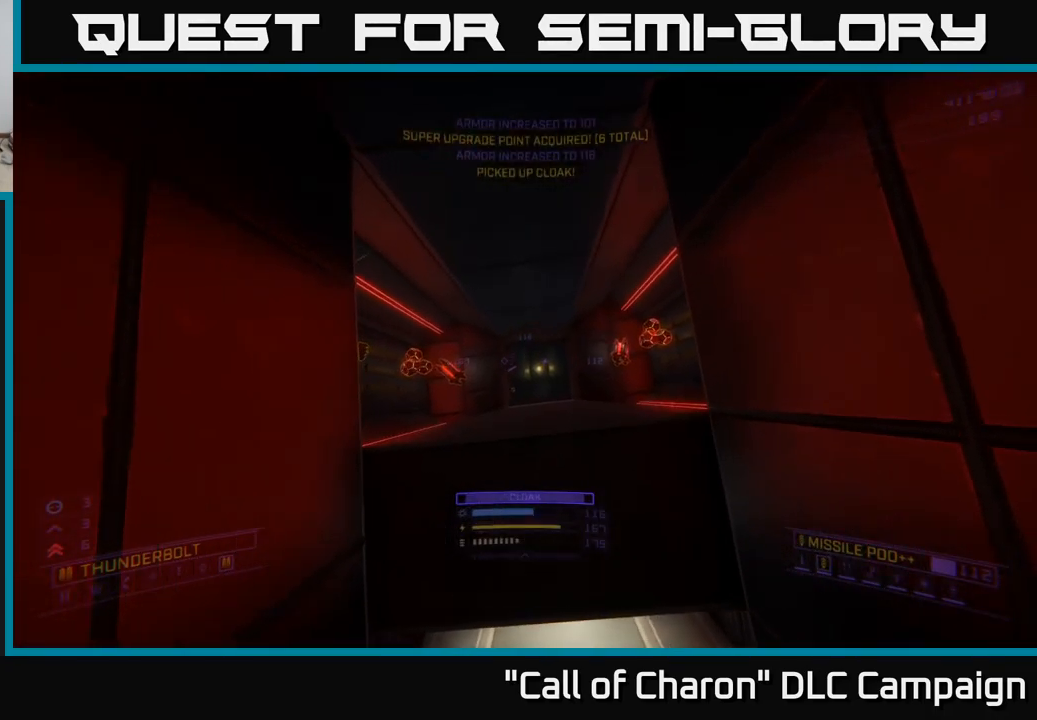
{"buttons": [], "left_stick": "up-left", "right_stick": "center", "events": [[50, "right_stick", "down"], [233, "right_stick", "center"], [450, "left_stick", "up-left"]]}
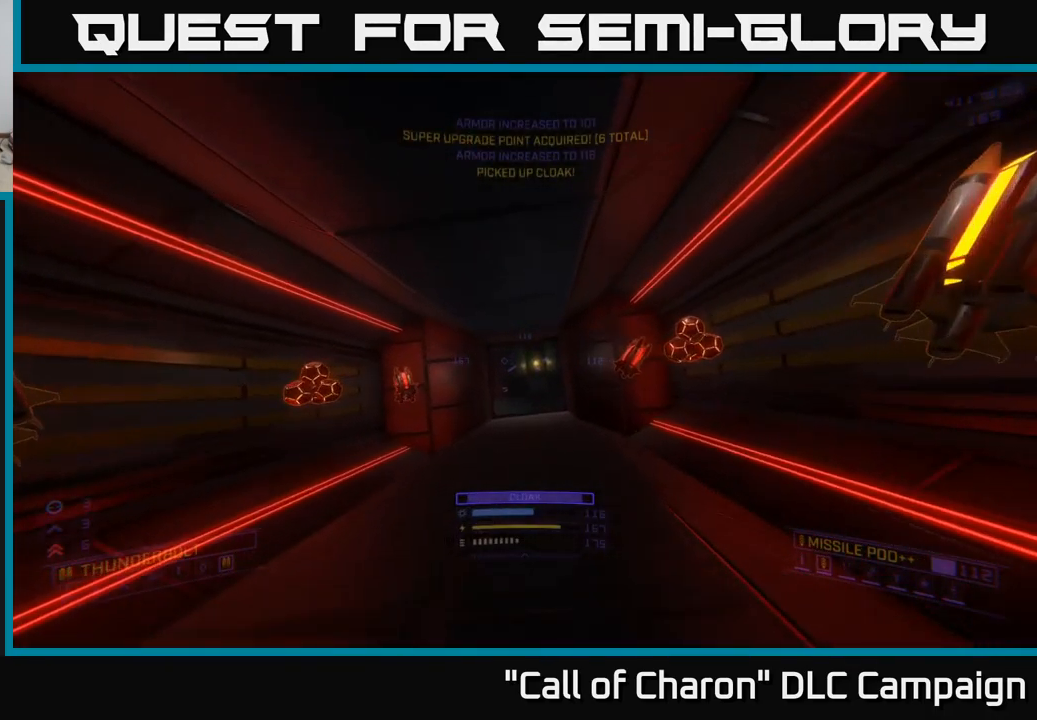
{"buttons": [], "left_stick": "up-right", "right_stick": "down", "events": [[67, "right_stick", "down"], [100, "left_stick", "left"], [200, "right_stick", "center"], [333, "left_stick", "up"], [383, "left_stick", "up-right"], [450, "right_stick", "down"]]}
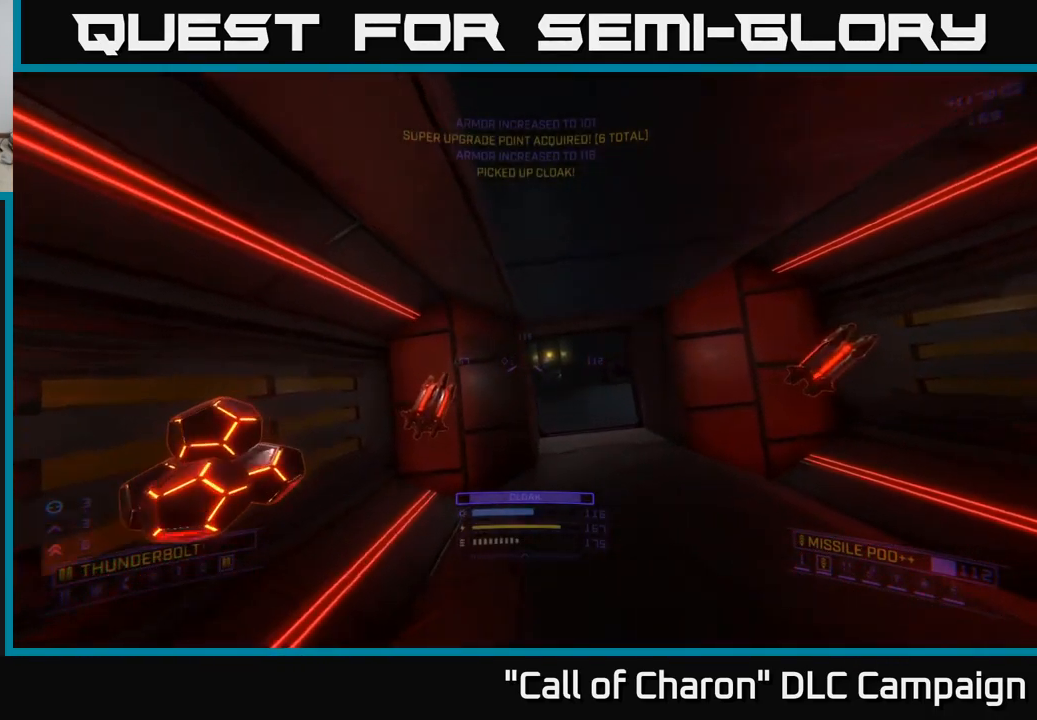
{"buttons": [], "left_stick": "up-right", "right_stick": "center", "events": [[133, "left_stick", "up"], [350, "right_stick", "center"], [417, "left_stick", "up-right"]]}
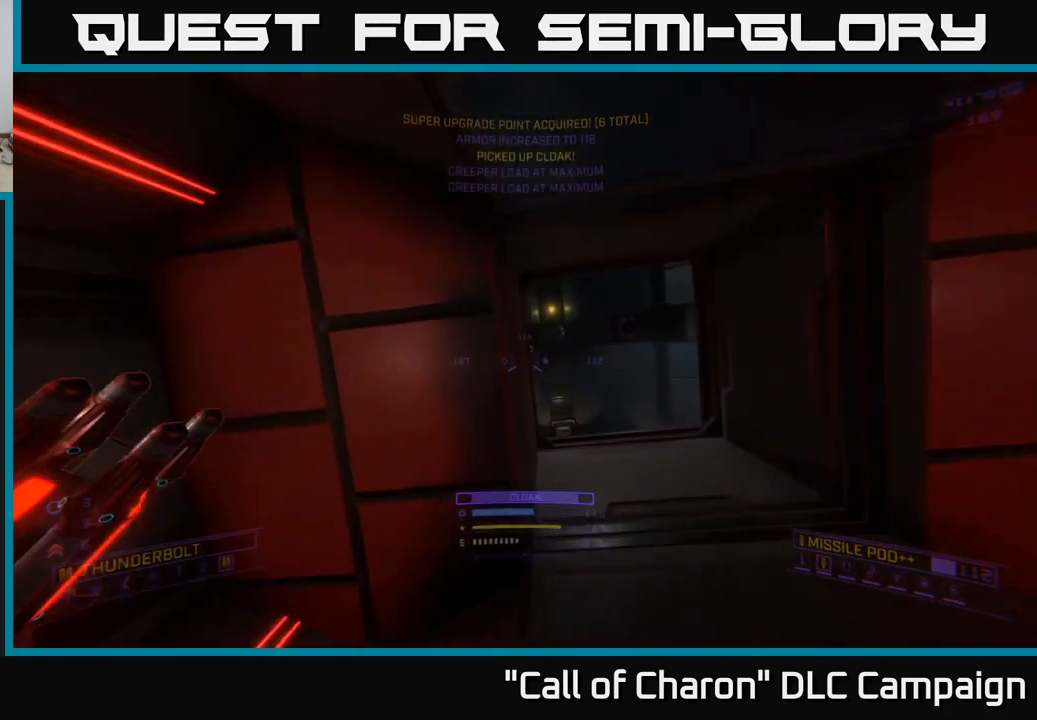
{"buttons": [], "left_stick": "up", "right_stick": "center", "events": [[133, "L3", "down"], [300, "L3", "up"], [300, "left_stick", "up"]]}
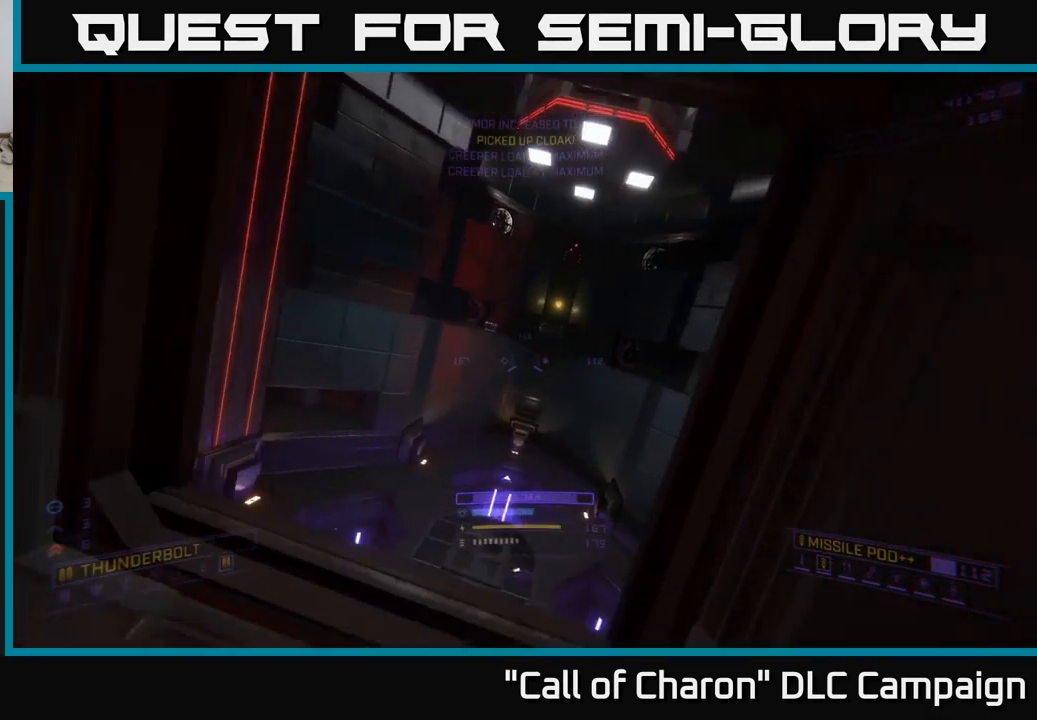
{"buttons": [], "left_stick": "up", "right_stick": "center", "events": [[217, "R3", "down"], [333, "R3", "up"]]}
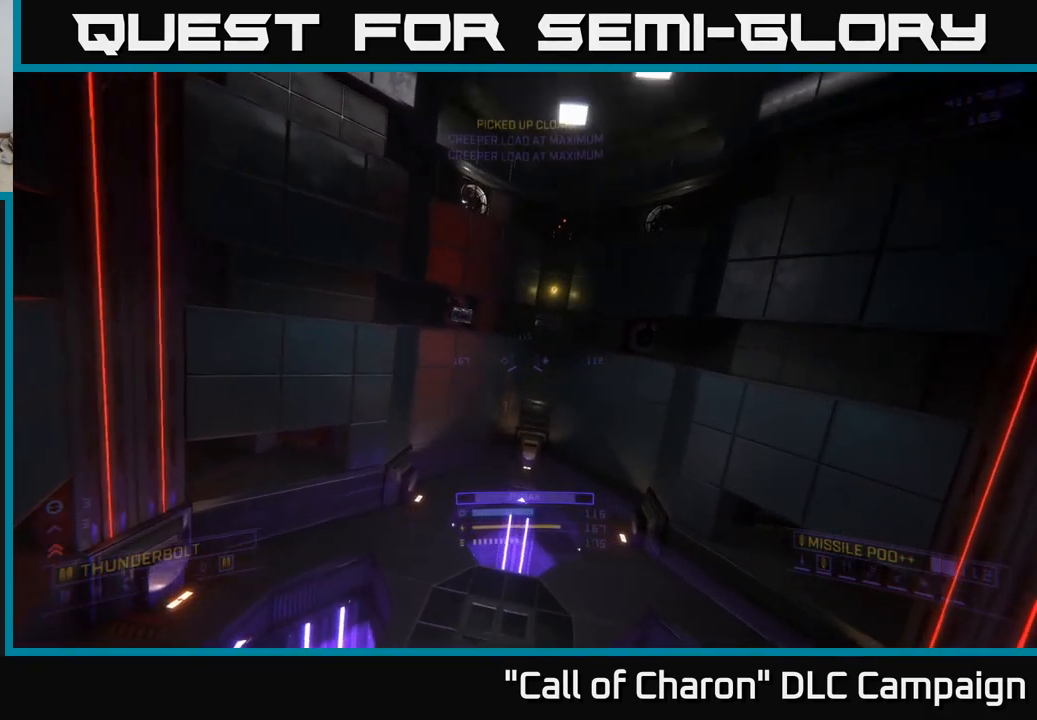
{"buttons": [], "left_stick": "center", "right_stick": "center", "events": [[67, "left_stick", "up-right"], [350, "left_stick", "center"]]}
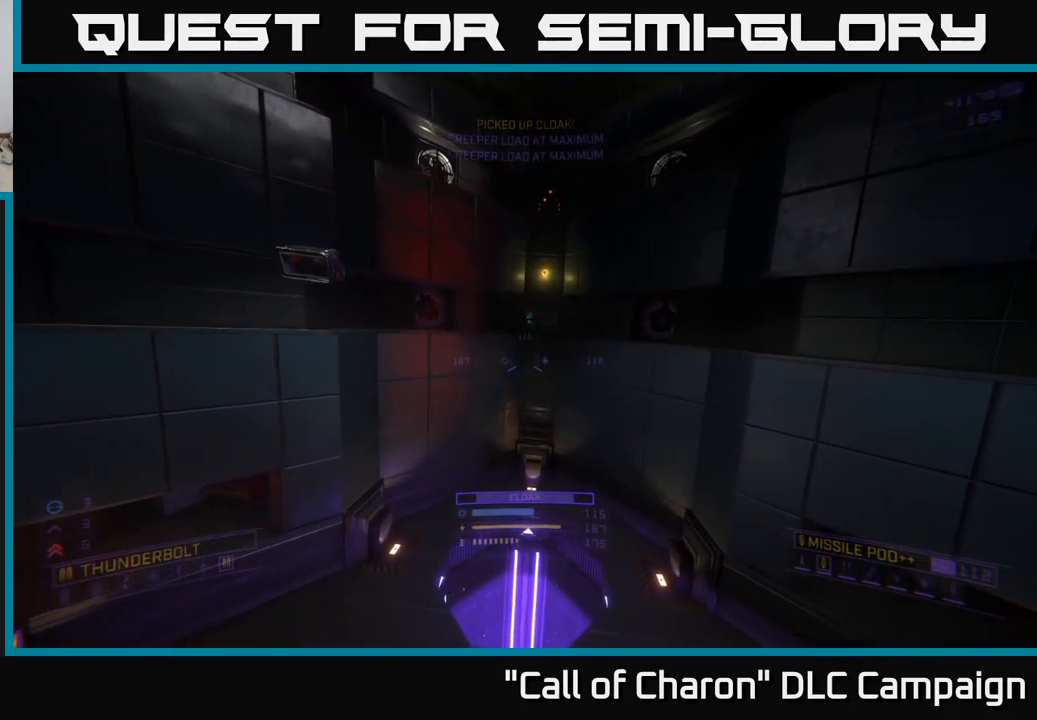
{"buttons": [], "left_stick": "center", "right_stick": "center", "events": [[33, "SELECT", "down"], [150, "SELECT", "up"]]}
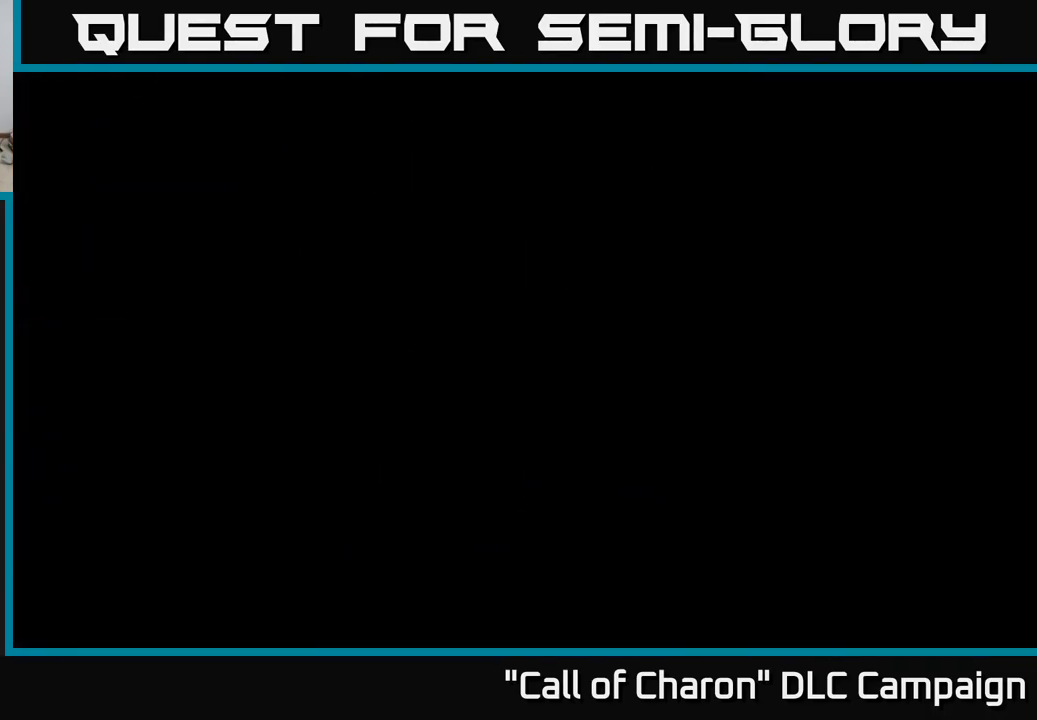
{"buttons": [], "left_stick": "center", "right_stick": "center", "events": []}
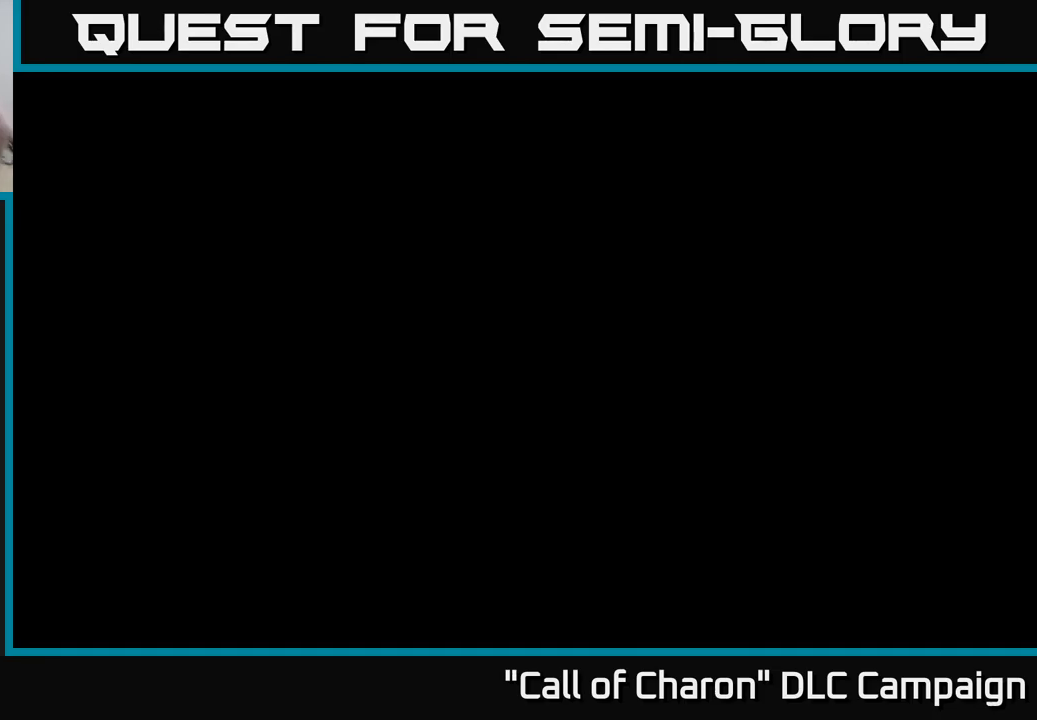
{"buttons": [], "left_stick": "center", "right_stick": "center", "events": []}
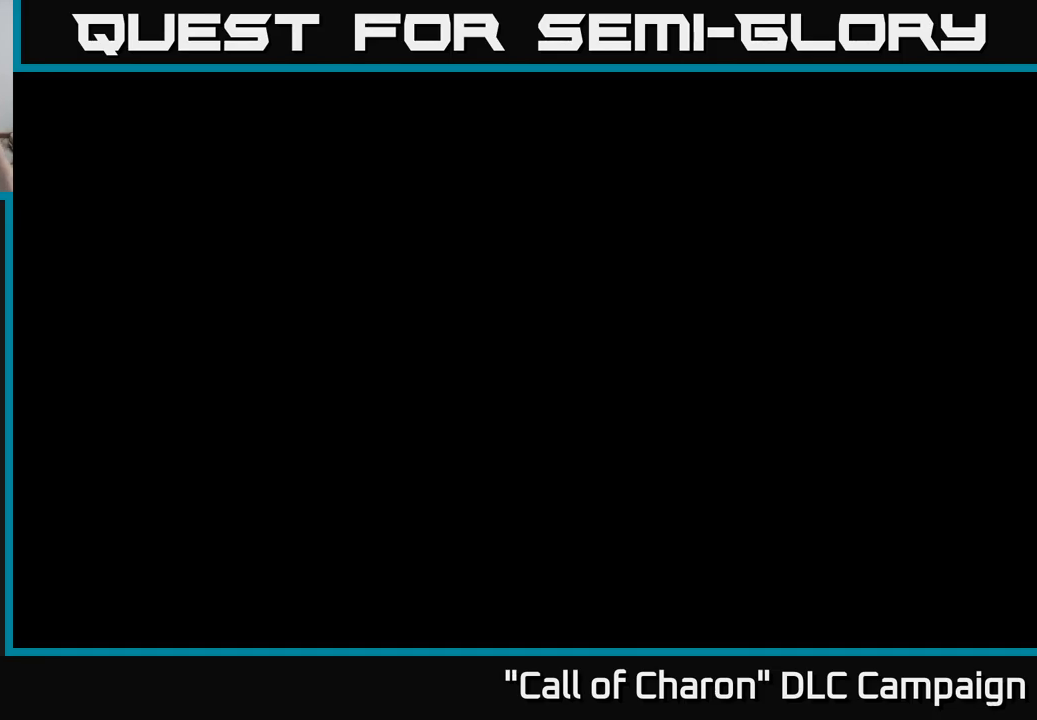
{"buttons": [], "left_stick": "center", "right_stick": "center", "events": []}
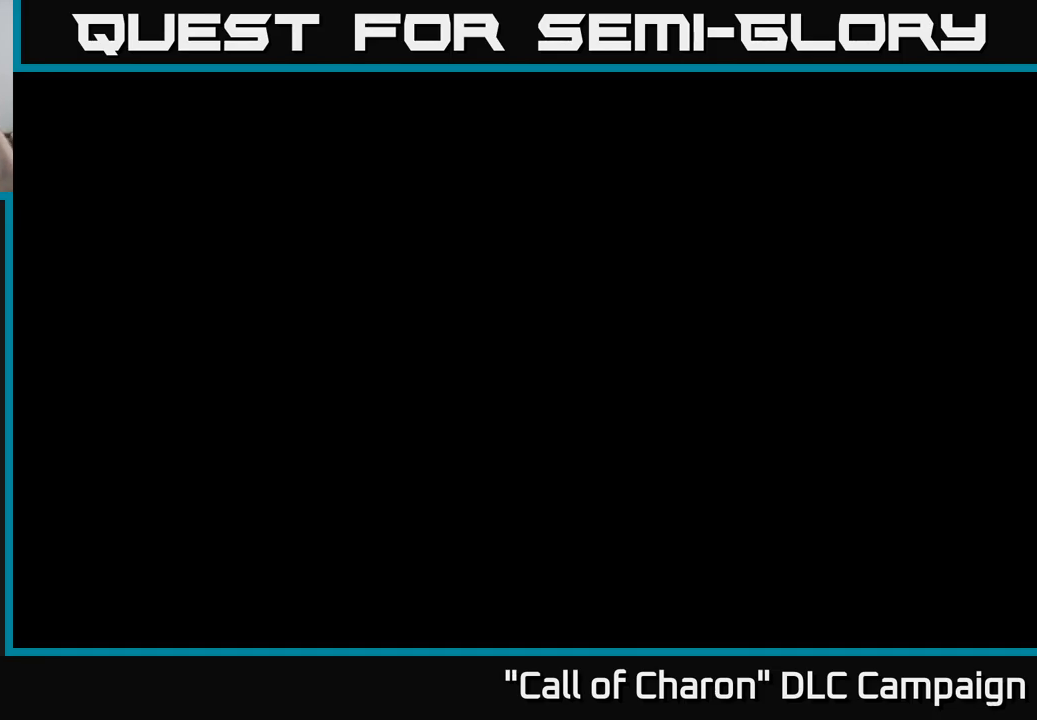
{"buttons": [], "left_stick": "center", "right_stick": "center", "events": []}
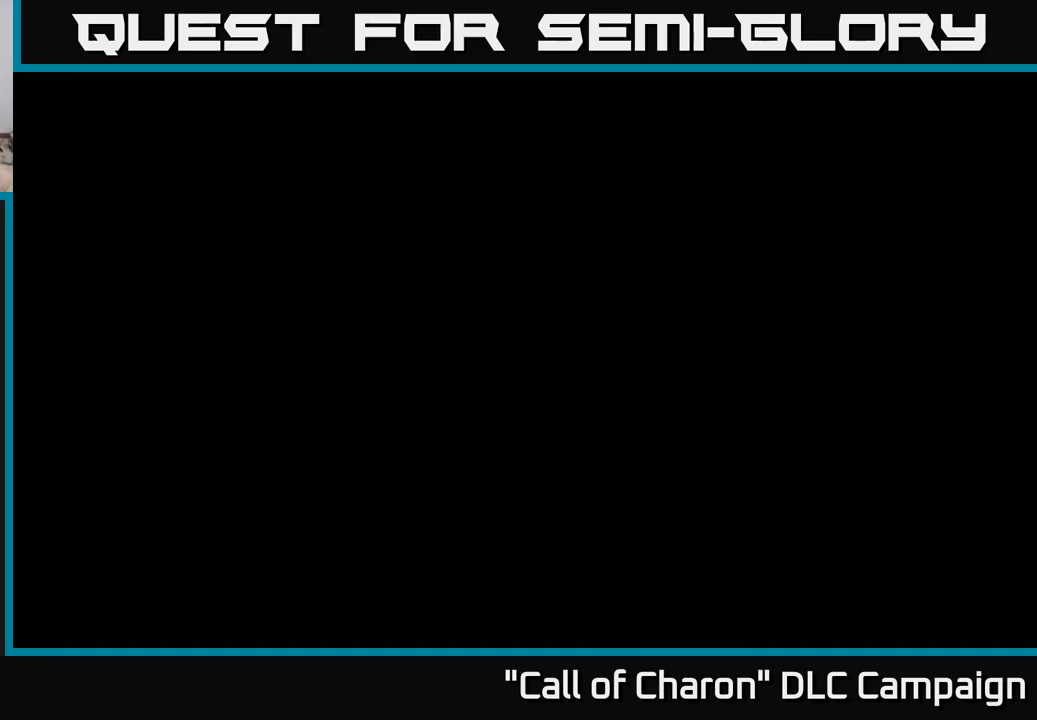
{"buttons": [], "left_stick": "center", "right_stick": "center", "events": []}
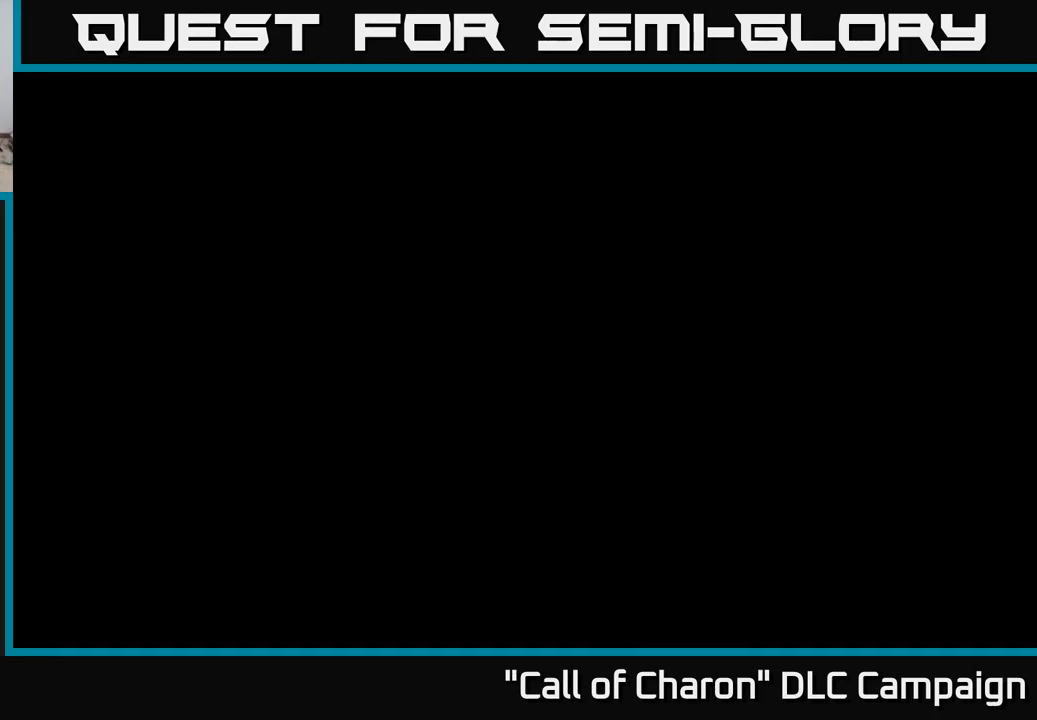
{"buttons": [], "left_stick": "center", "right_stick": "center", "events": []}
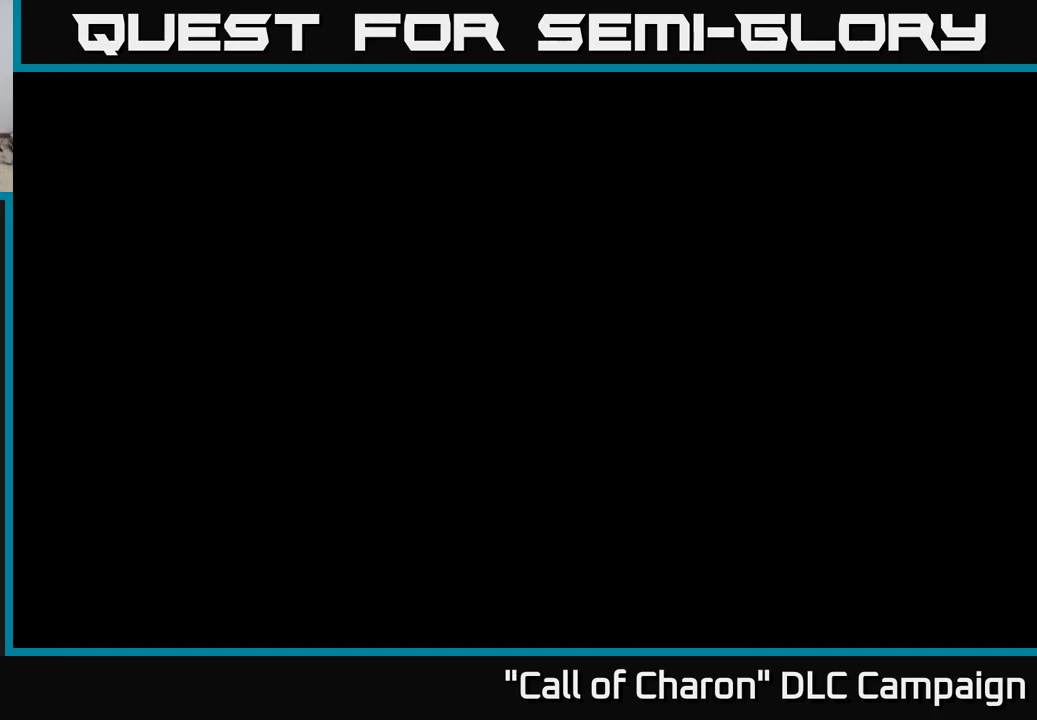
{"buttons": [], "left_stick": "center", "right_stick": "center", "events": []}
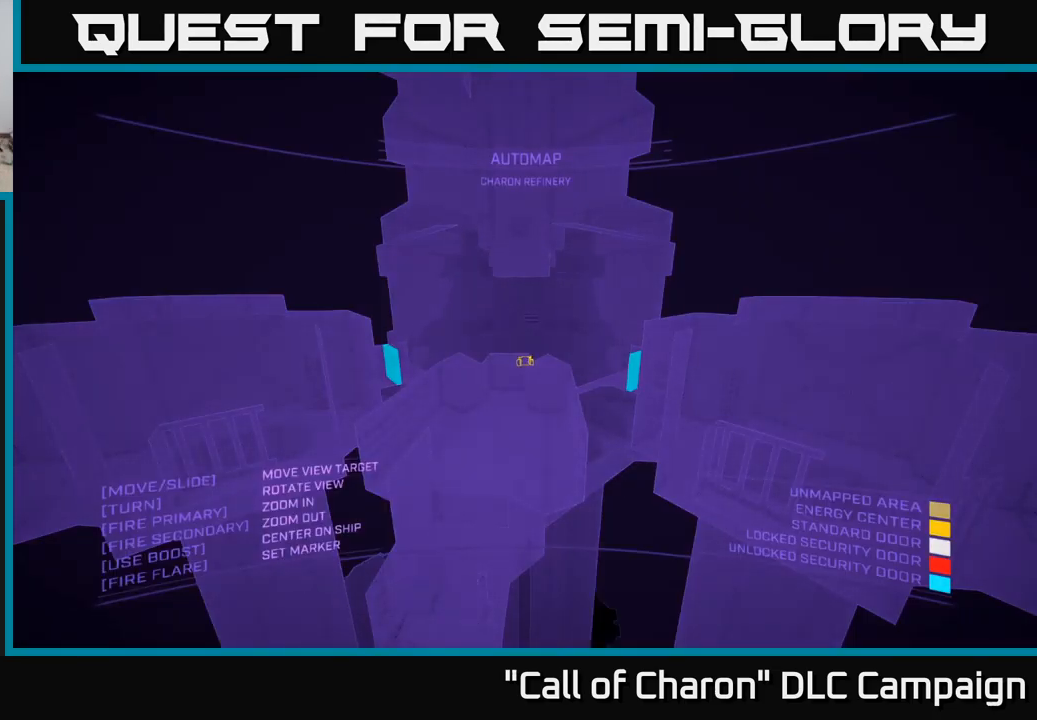
{"buttons": [], "left_stick": "right", "right_stick": "left", "events": [[150, "left_stick", "right"], [150, "right_stick", "left"]]}
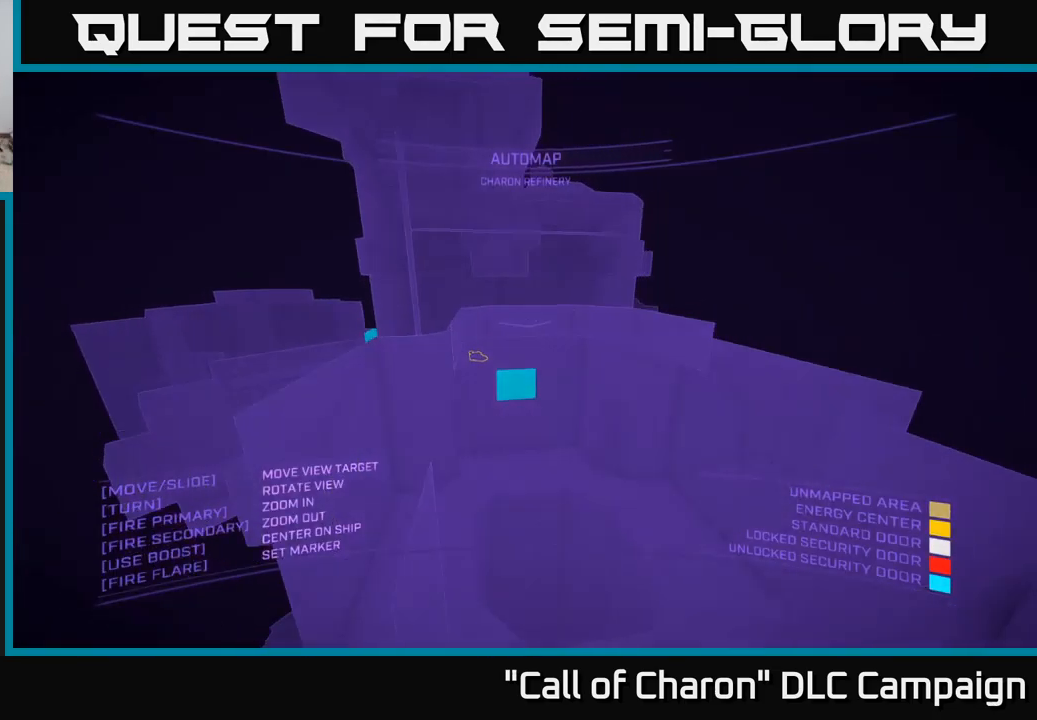
{"buttons": ["A"], "left_stick": "right", "right_stick": "left", "events": [[34, "A", "down"], [167, "left_stick", "down-right"], [167, "right_stick", "center"], [334, "right_stick", "left"], [434, "left_stick", "right"]]}
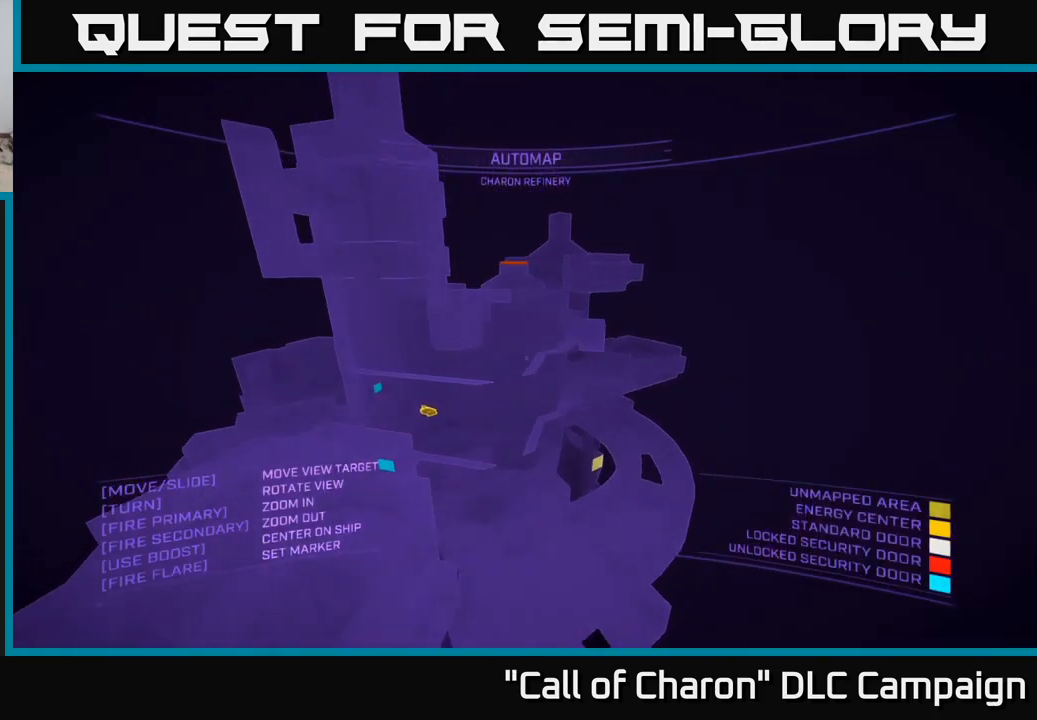
{"buttons": [], "left_stick": "up", "right_stick": "center", "events": [[234, "left_stick", "up-right"], [300, "right_stick", "center"], [417, "left_stick", "up"], [484, "A", "up"]]}
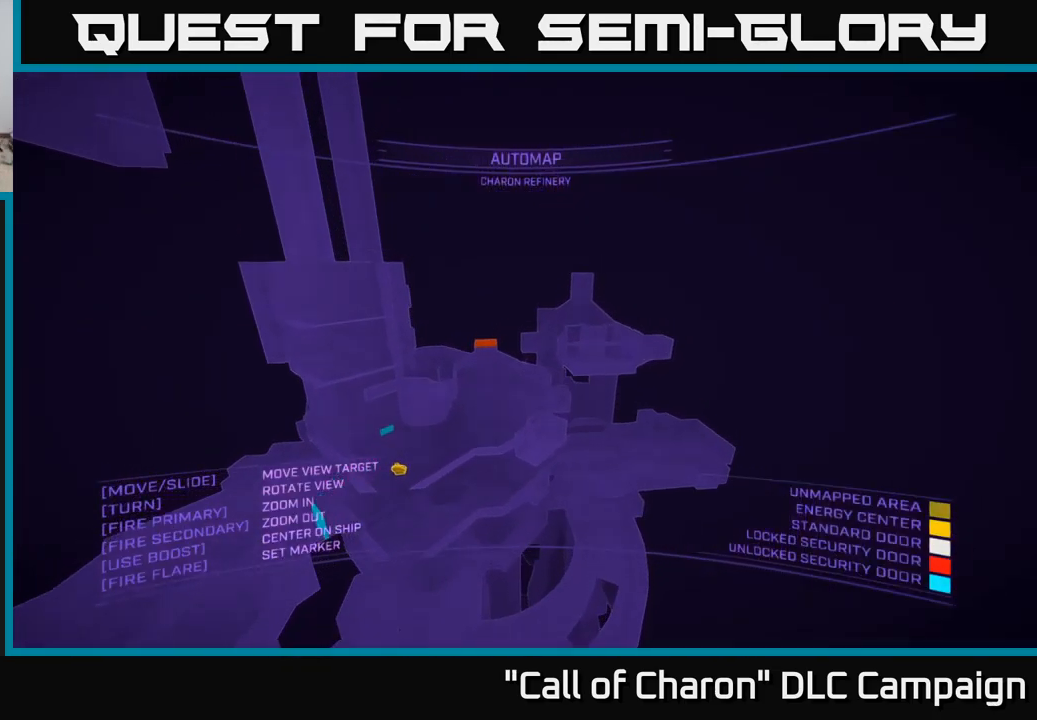
{"buttons": ["X"], "left_stick": "center", "right_stick": "center", "events": [[67, "left_stick", "center"], [101, "right_stick", "down-left"], [151, "left_stick", "down-left"], [284, "X", "down"], [351, "left_stick", "down-right"], [384, "right_stick", "center"], [451, "left_stick", "center"]]}
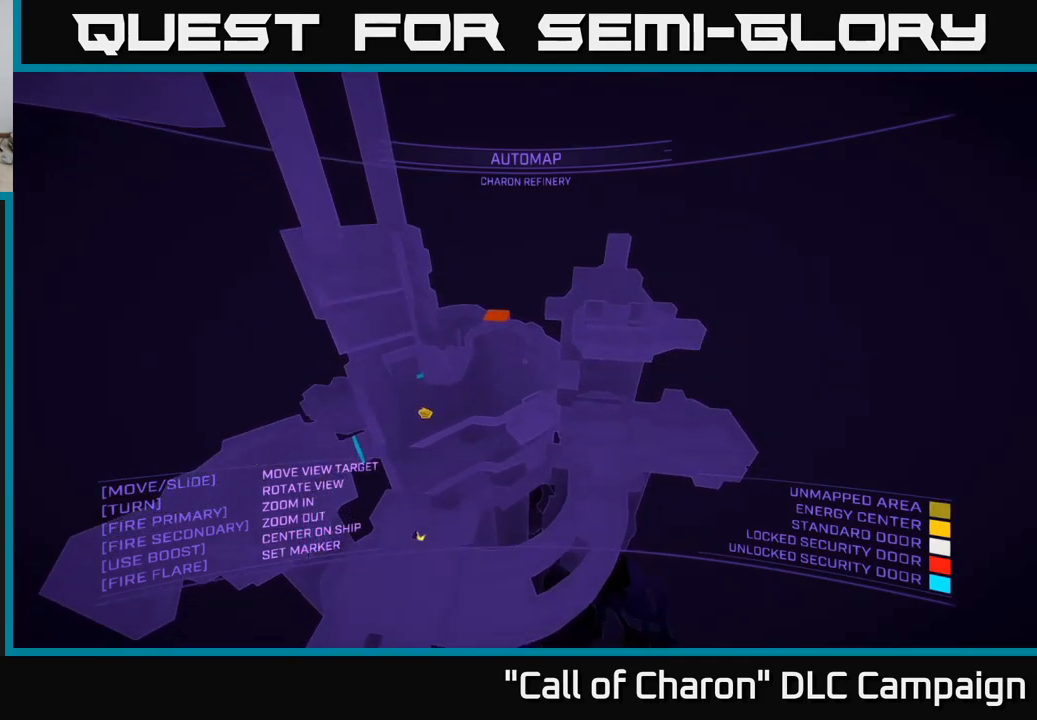
{"buttons": ["X"], "left_stick": "up", "right_stick": "center", "events": [[250, "right_stick", "down"], [450, "right_stick", "center"], [500, "left_stick", "up"]]}
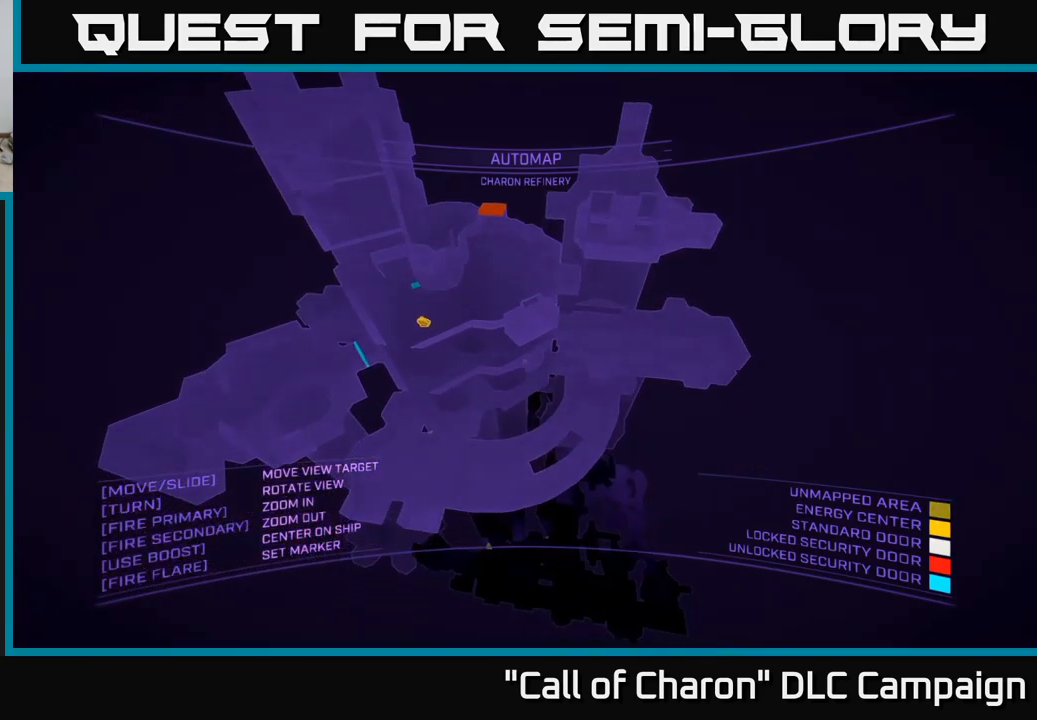
{"buttons": ["X"], "left_stick": "up-left", "right_stick": "center", "events": [[33, "X", "up"], [267, "X", "down"], [317, "left_stick", "up-right"], [483, "left_stick", "up-left"]]}
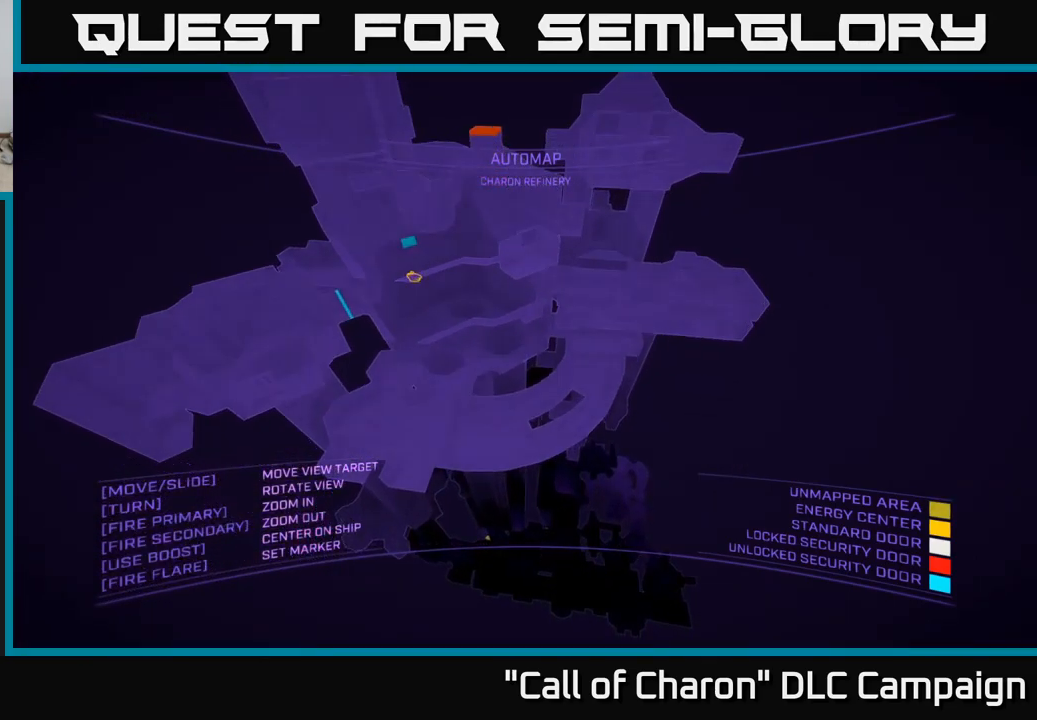
{"buttons": ["X"], "left_stick": "up-left", "right_stick": "center", "events": [[17, "left_stick", "left"], [67, "right_stick", "up"], [467, "right_stick", "center"], [500, "left_stick", "up-left"]]}